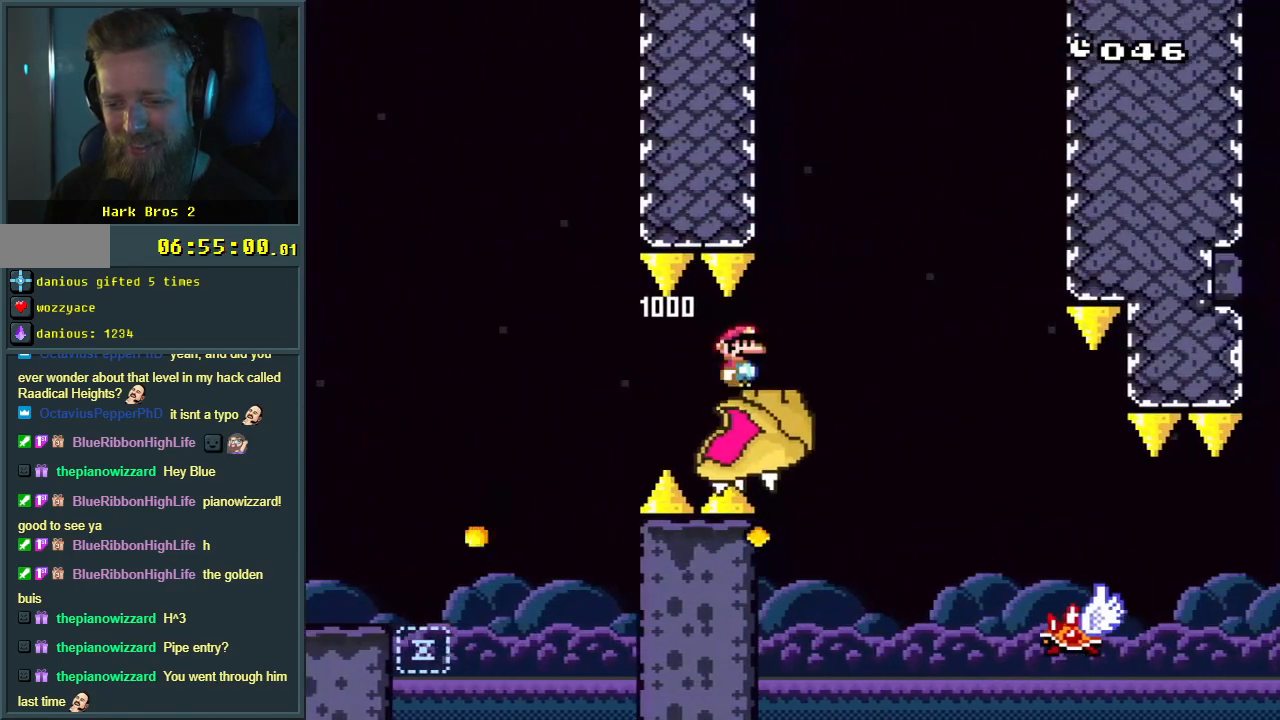
Gameplay with a controller (Nintendo layout); each line is a JSON object with the inputs held at the frame after it. "events" lists button and stick changes between this image and that frame as [ms after this image, input, new state], when the widget could be followed in between. Not read: L3 R3.
{"buttons": ["X", "DPAD_RIGHT"], "events": [[200, "A", "up"]]}
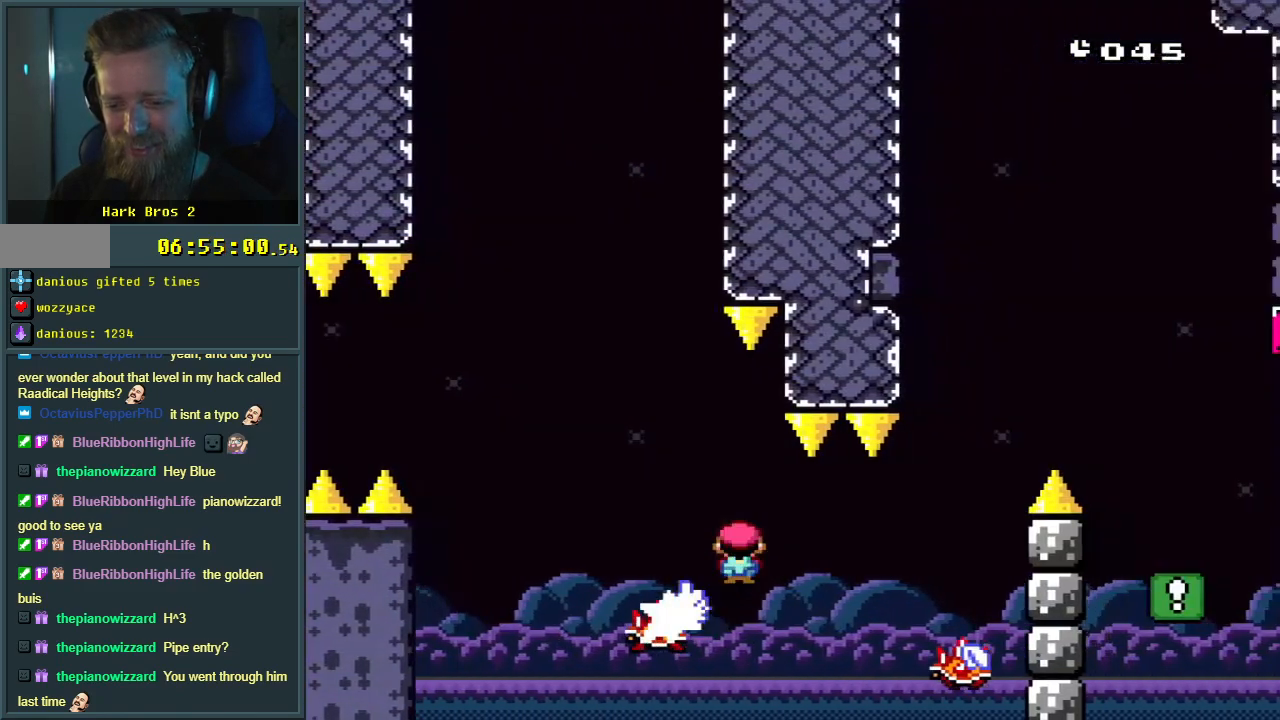
{"buttons": ["A", "X", "DPAD_RIGHT"], "events": [[83, "A", "down"], [183, "DPAD_RIGHT", "up"], [250, "DPAD_LEFT", "down"], [350, "DPAD_LEFT", "up"], [367, "DPAD_DOWN", "down"], [383, "DPAD_DOWN", "up"], [383, "DPAD_RIGHT", "down"]]}
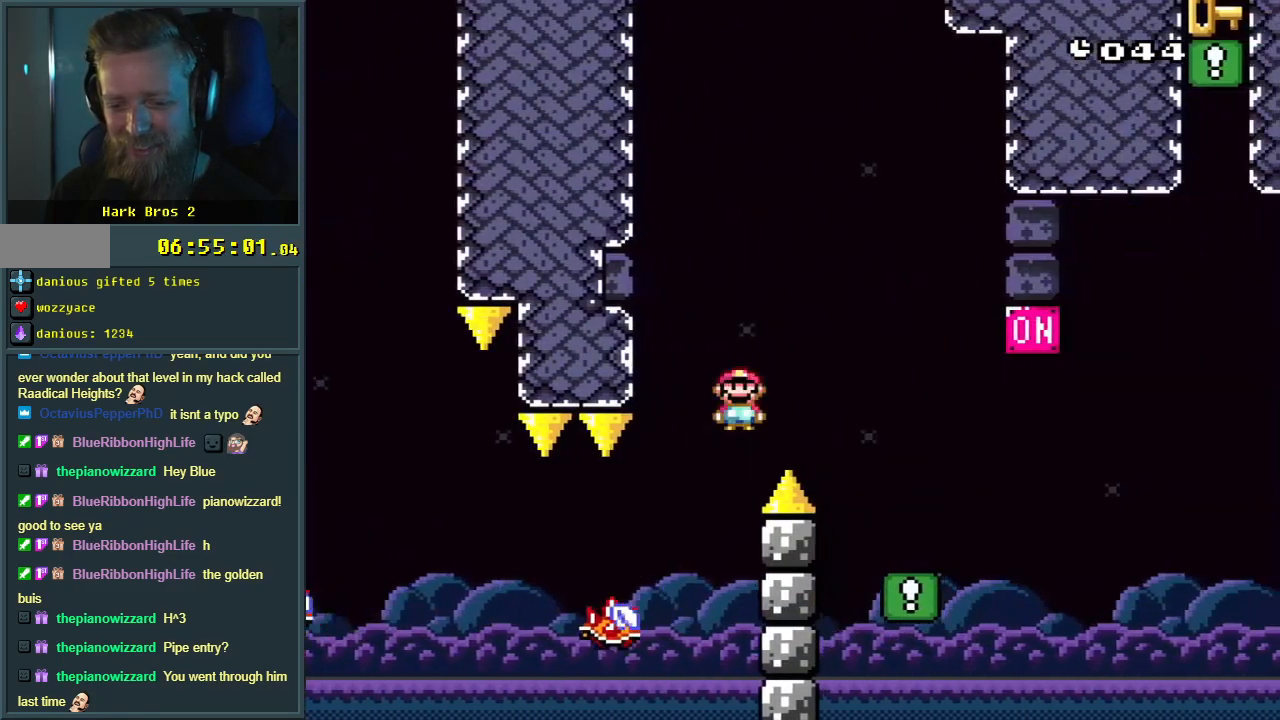
{"buttons": ["X"], "events": [[117, "DPAD_RIGHT", "up"], [233, "DPAD_LEFT", "down"], [383, "DPAD_LEFT", "up"], [433, "A", "up"]]}
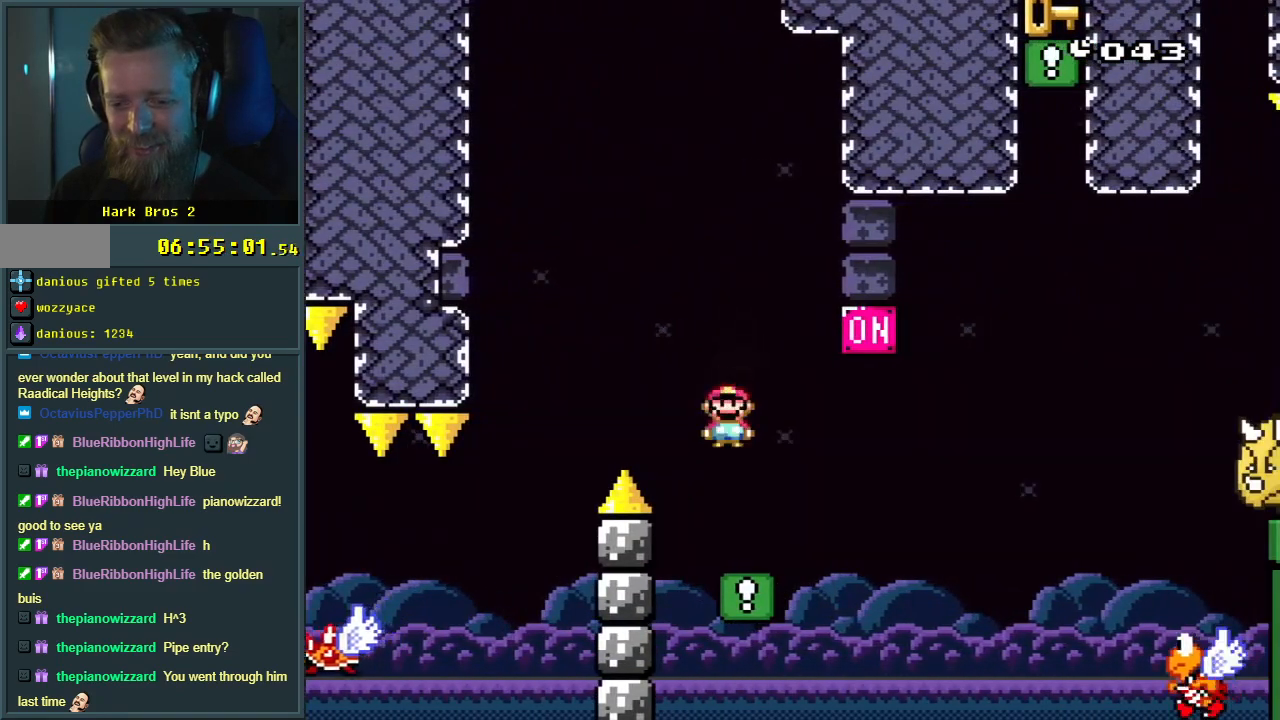
{"buttons": ["B", "Y", "DPAD_RIGHT"], "events": [[17, "Y", "down"], [33, "DPAD_RIGHT", "down"], [33, "X", "up"], [300, "B", "down"]]}
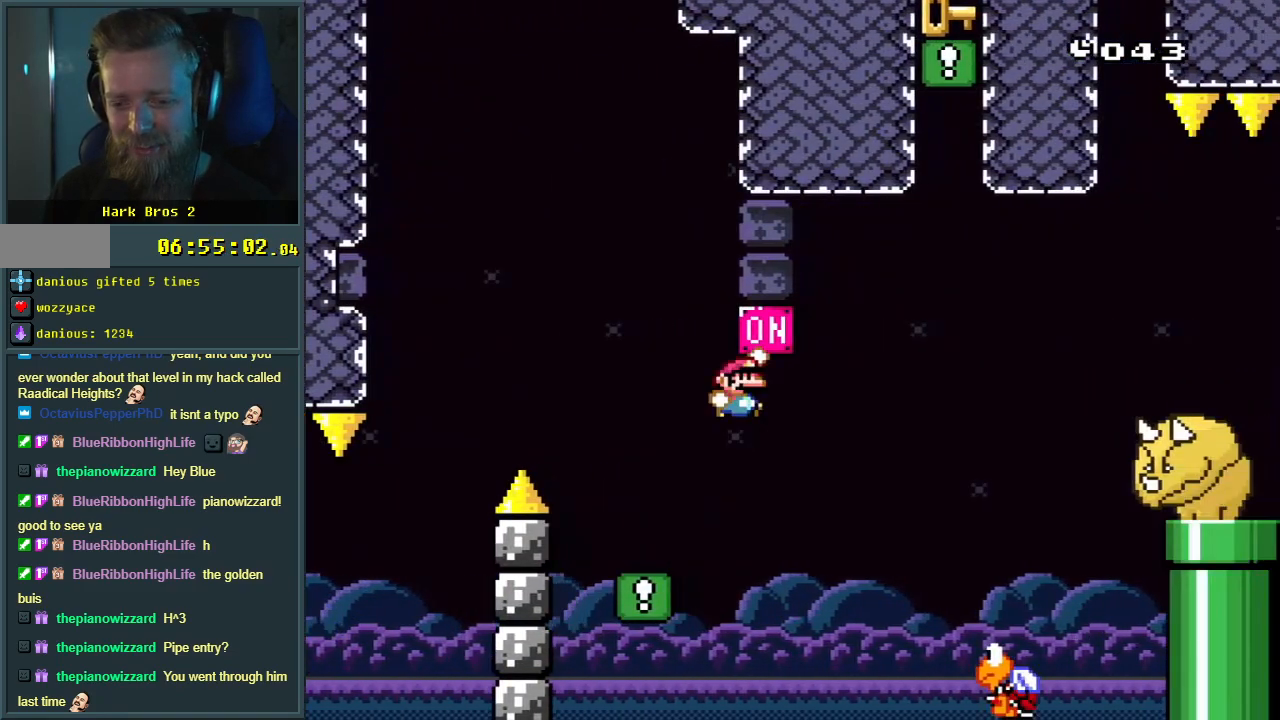
{"buttons": ["B", "Y", "DPAD_RIGHT"], "events": [[33, "DPAD_RIGHT", "up"], [183, "DPAD_LEFT", "down"], [333, "DPAD_LEFT", "up"], [417, "DPAD_RIGHT", "down"]]}
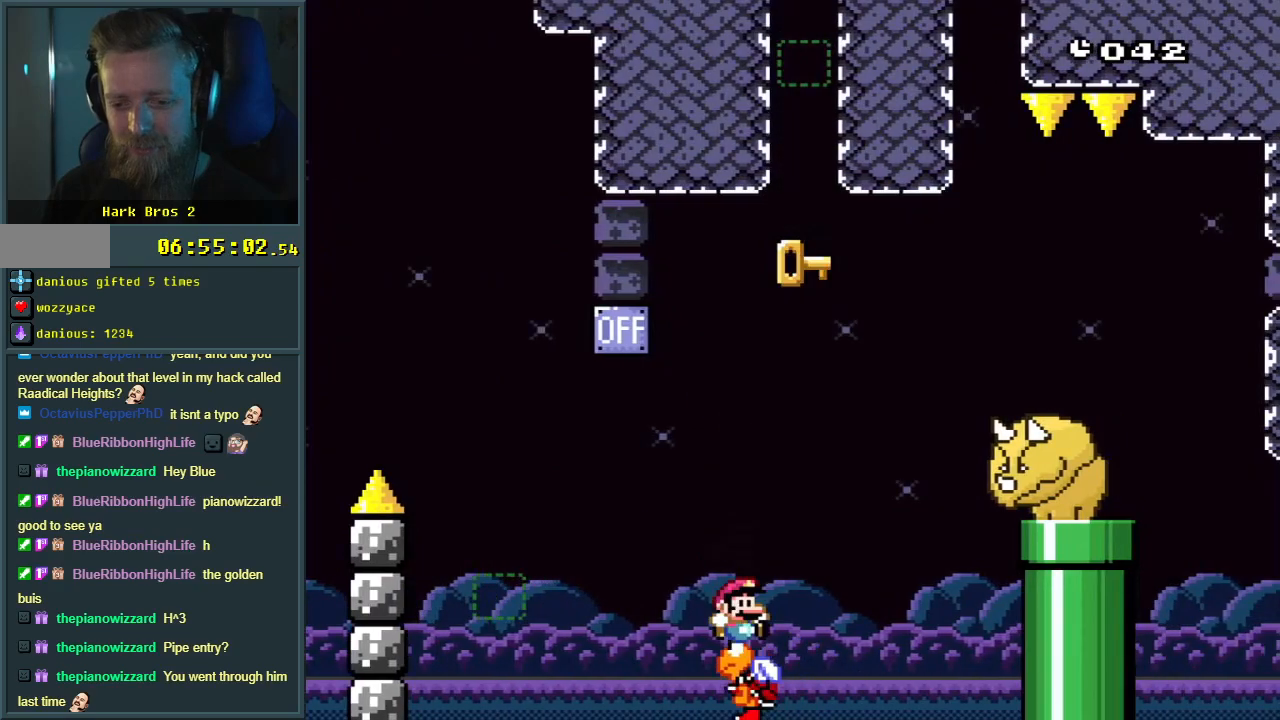
{"buttons": ["B", "Y"], "events": [[317, "Y", "up"], [400, "DPAD_RIGHT", "up"], [433, "Y", "down"]]}
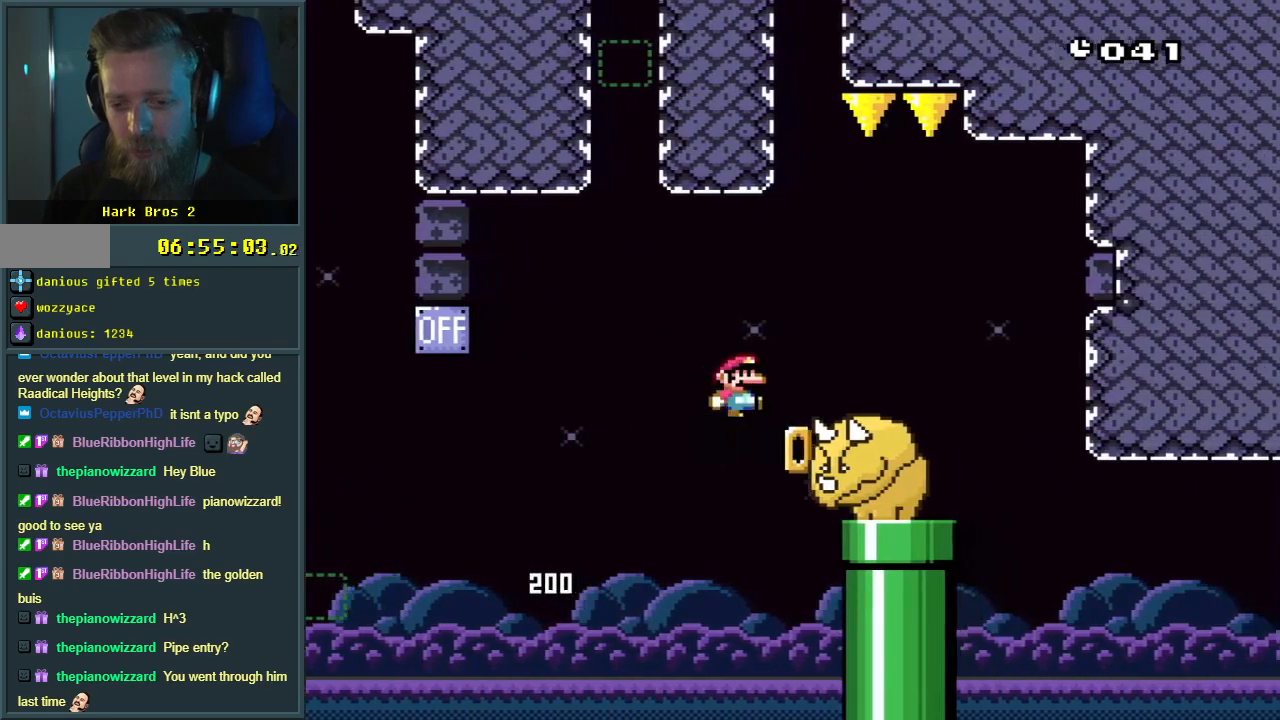
{"buttons": ["B", "Y", "DPAD_LEFT"], "events": [[117, "DPAD_DOWN", "down"], [367, "DPAD_LEFT", "down"], [450, "DPAD_DOWN", "up"]]}
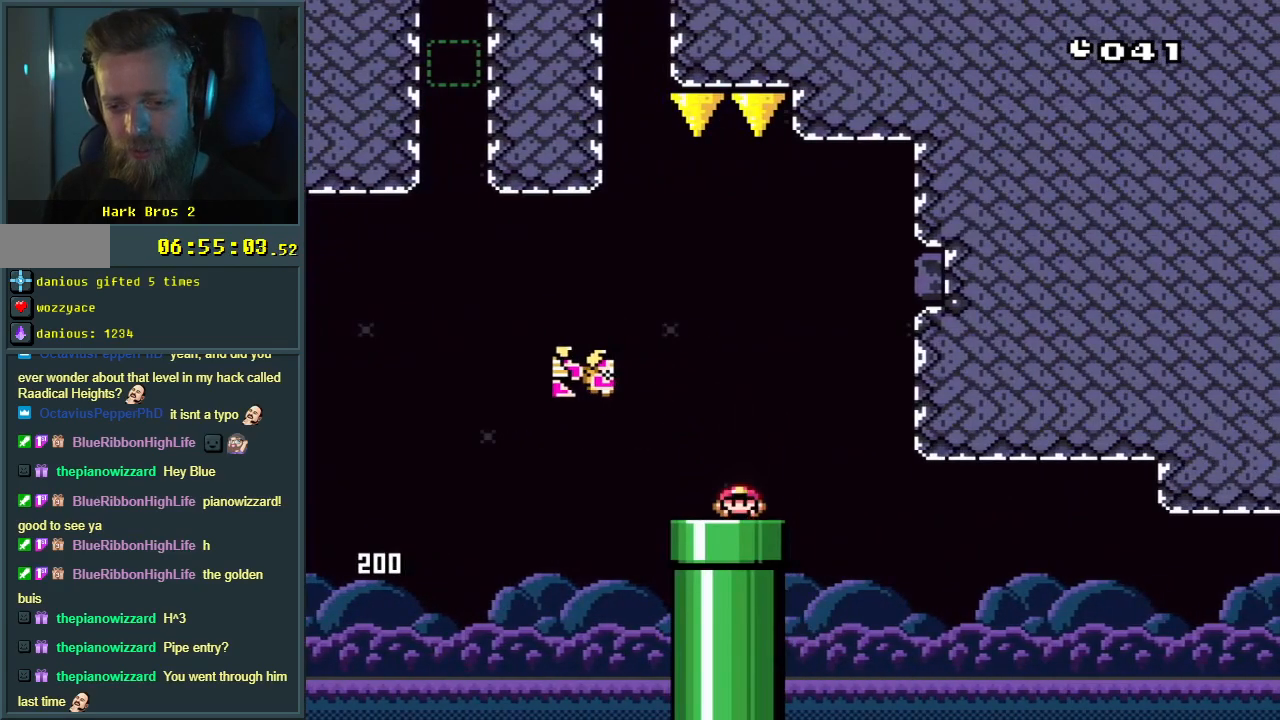
{"buttons": ["B"], "events": [[67, "DPAD_DOWN", "down"], [100, "DPAD_LEFT", "up"], [267, "DPAD_DOWN", "up"], [367, "B", "up"], [367, "Y", "up"], [467, "B", "down"]]}
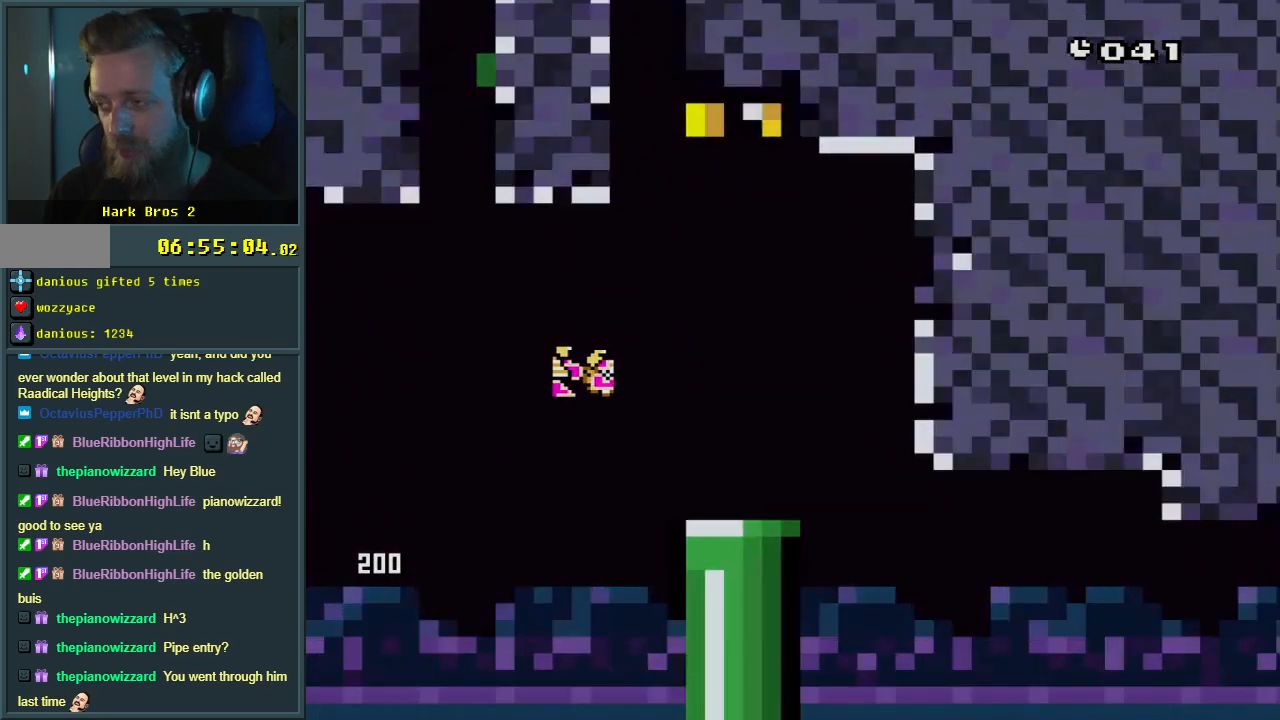
{"buttons": ["A"], "events": [[17, "Y", "down"], [100, "B", "up"], [233, "B", "down"], [267, "A", "down"], [267, "B", "up"], [267, "Y", "up"]]}
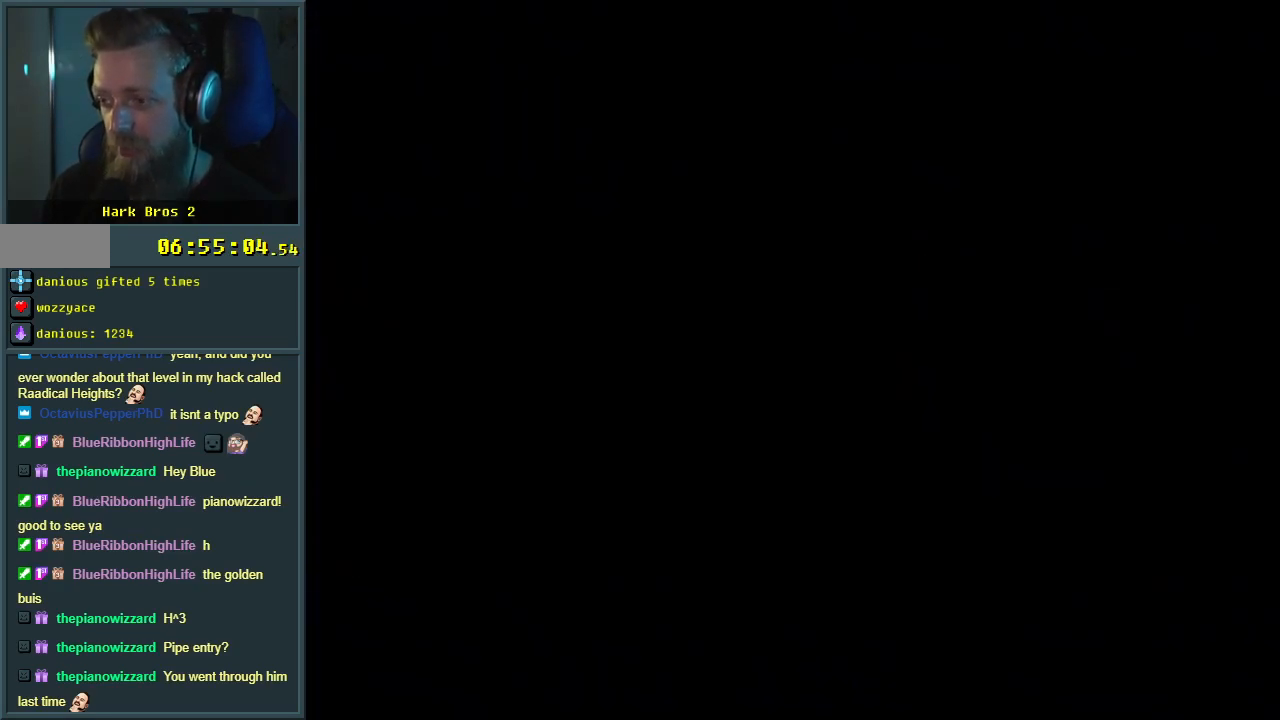
{"buttons": [], "events": [[167, "X", "down"], [200, "X", "up"], [367, "A", "up"]]}
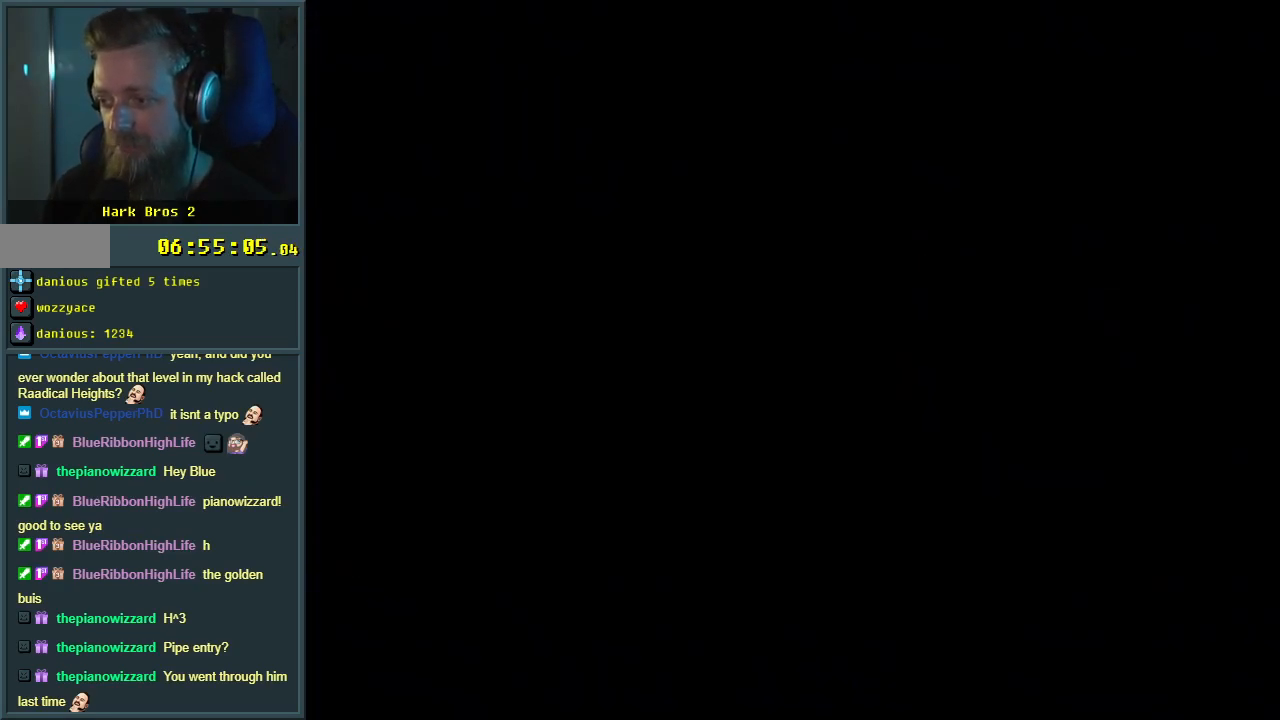
{"buttons": ["X"], "events": [[167, "X", "down"]]}
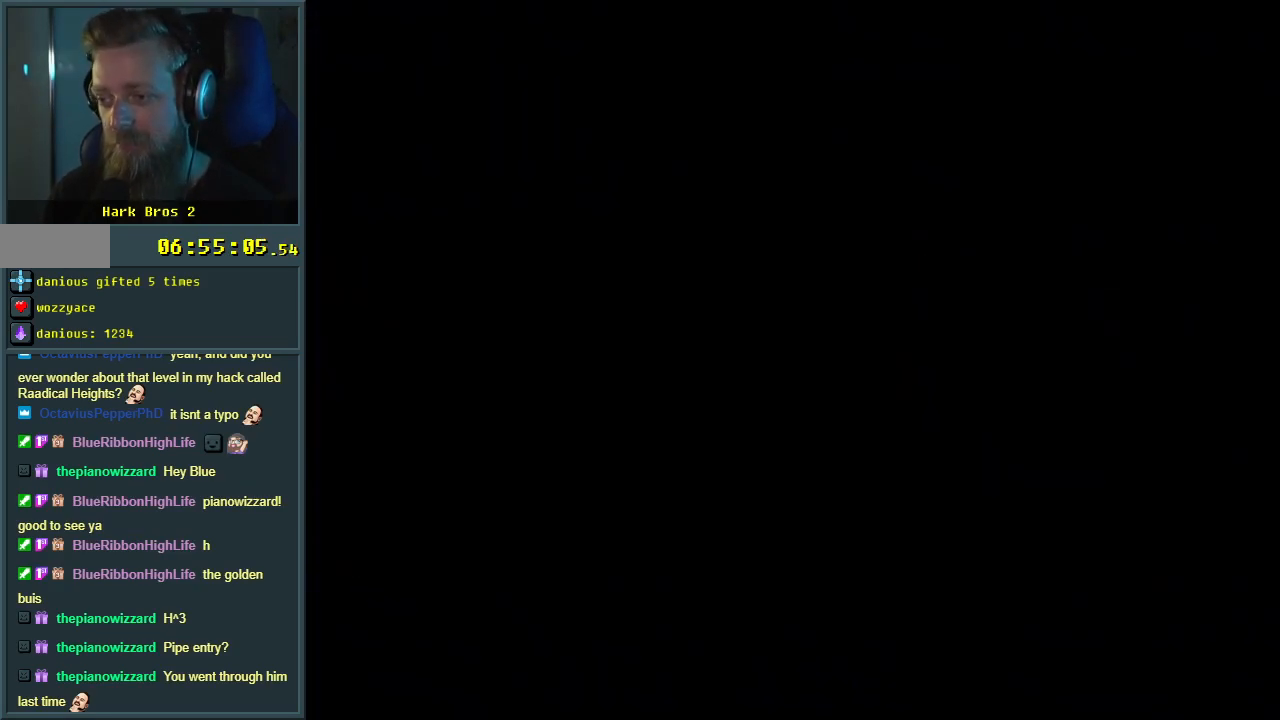
{"buttons": ["X"], "events": []}
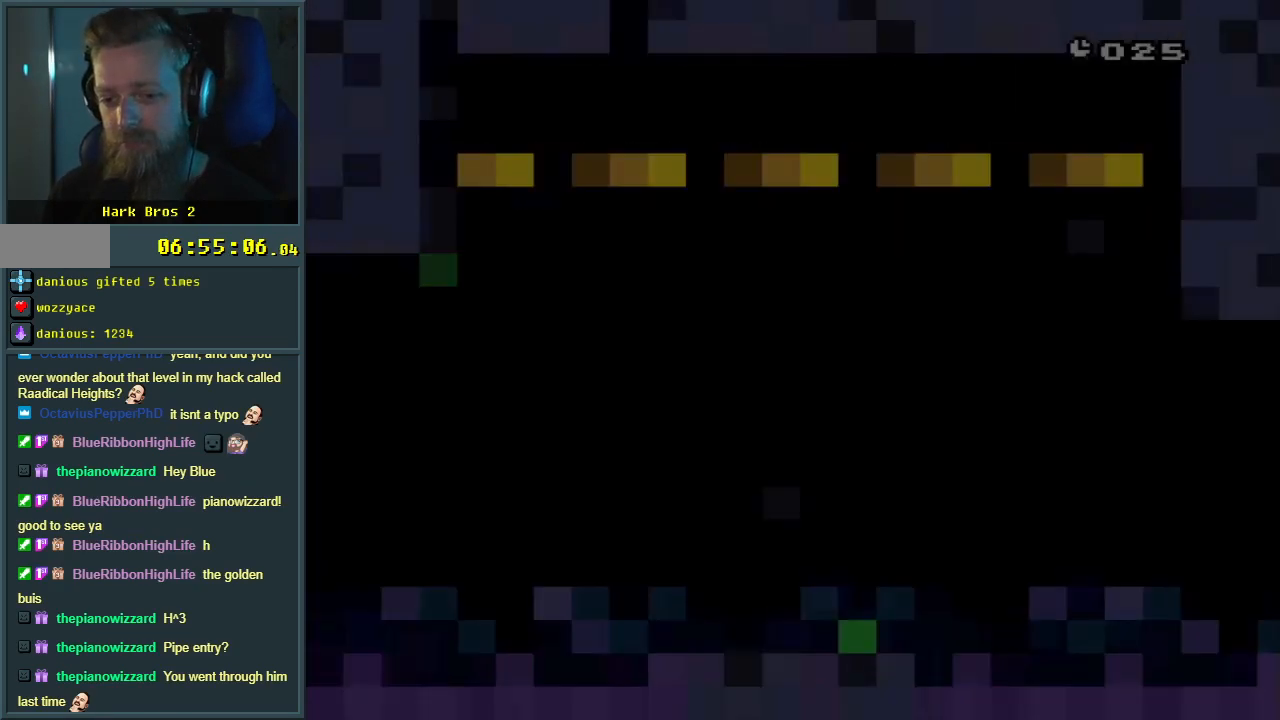
{"buttons": ["X"], "events": []}
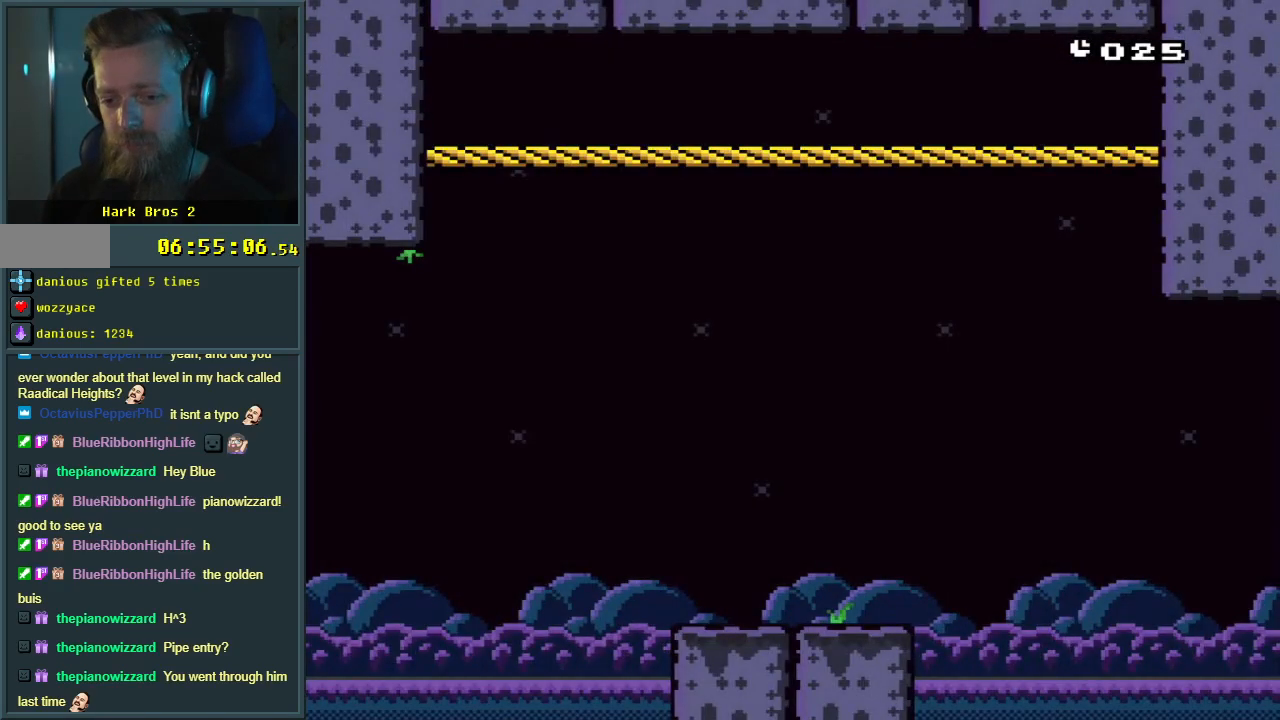
{"buttons": ["A", "X", "DPAD_RIGHT"], "events": [[383, "DPAD_RIGHT", "down"], [417, "A", "down"]]}
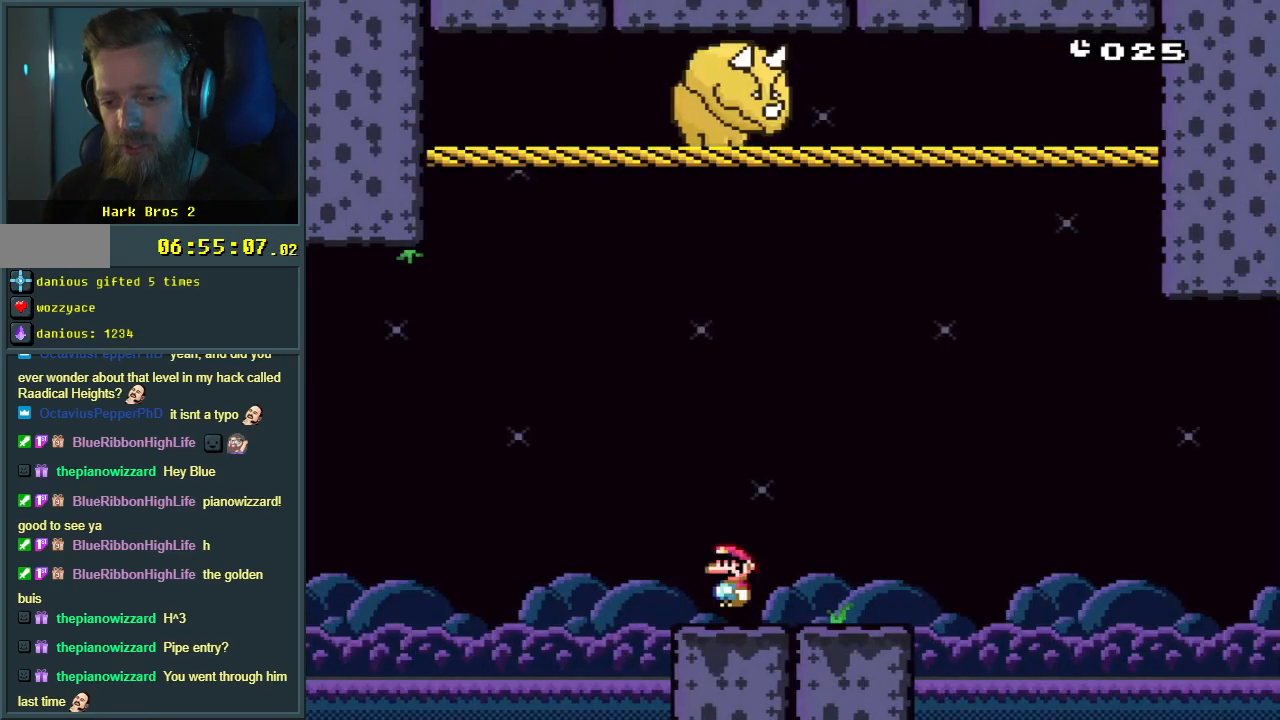
{"buttons": ["A", "X", "DPAD_LEFT"], "events": [[167, "DPAD_RIGHT", "up"], [467, "DPAD_LEFT", "down"]]}
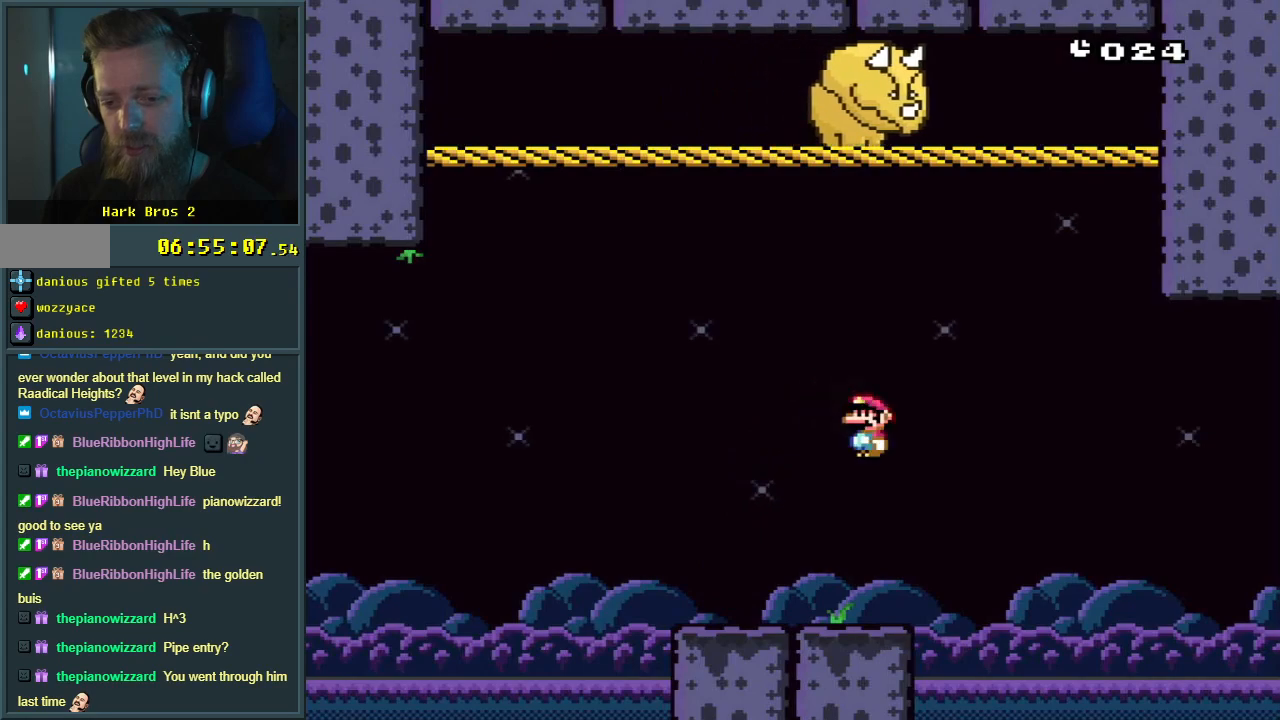
{"buttons": ["X"], "events": [[67, "DPAD_LEFT", "up"], [133, "A", "up"], [267, "DPAD_RIGHT", "down"], [333, "DPAD_RIGHT", "up"]]}
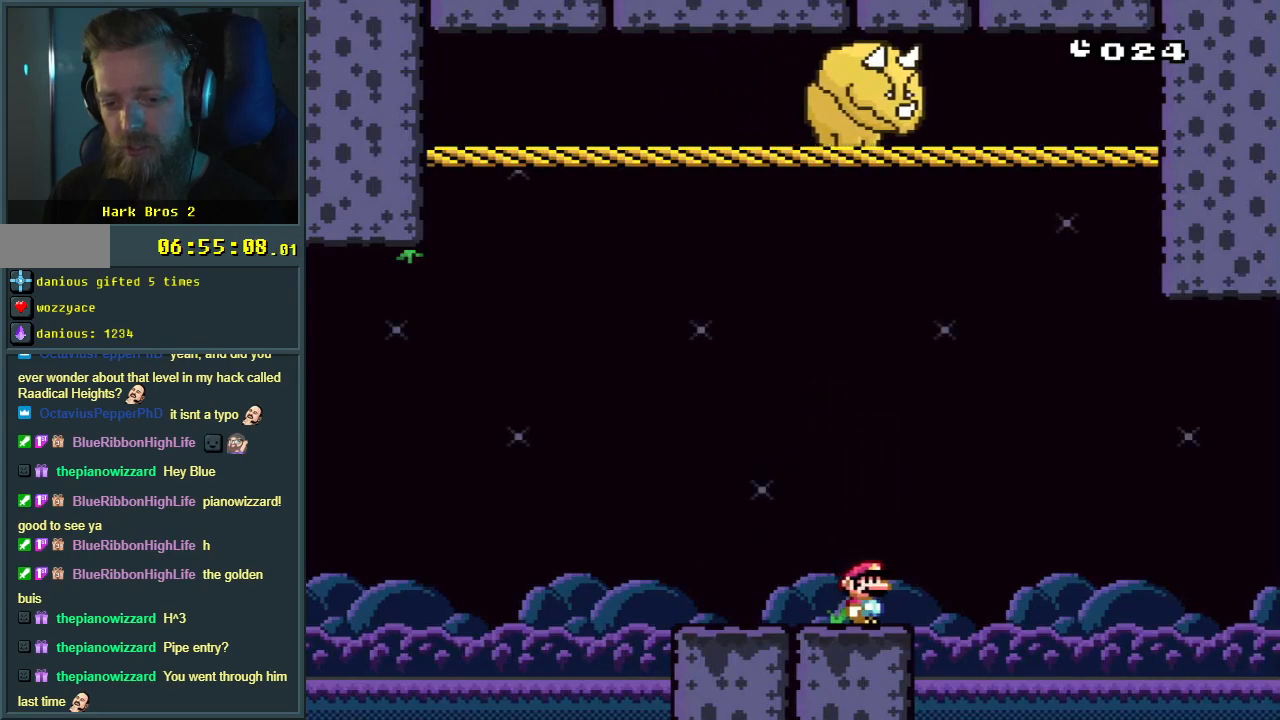
{"buttons": ["X"], "events": []}
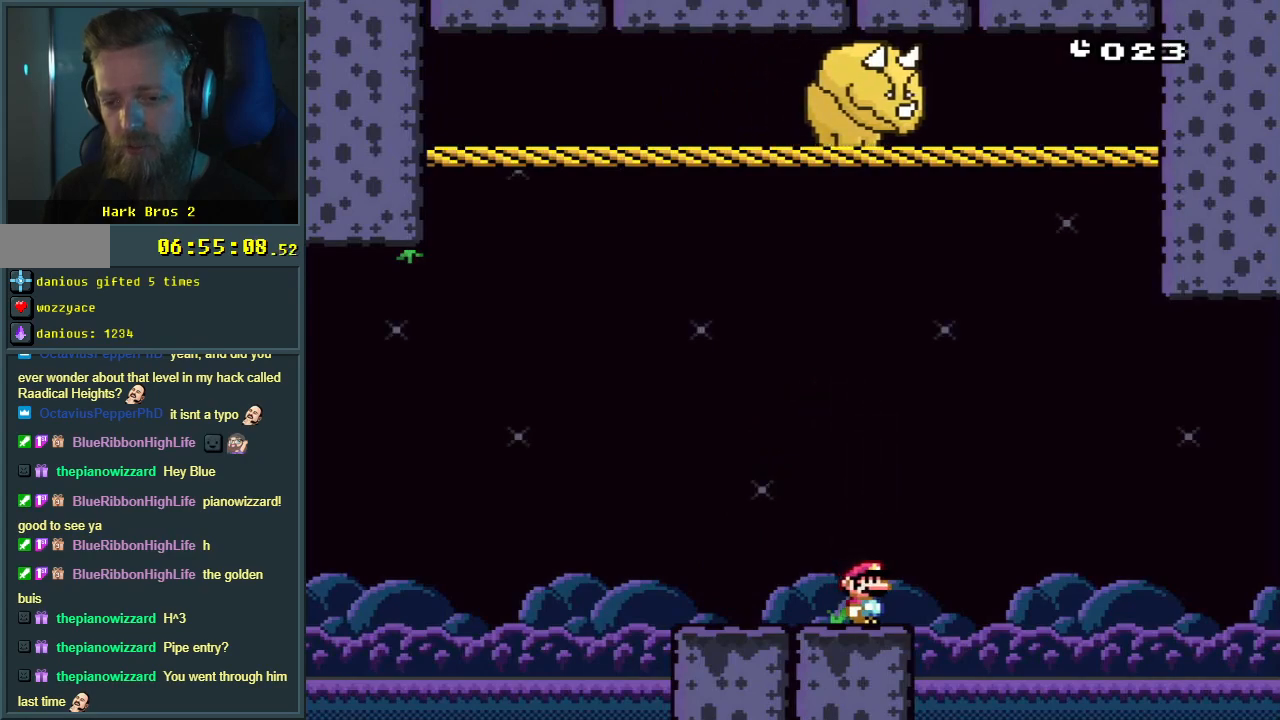
{"buttons": ["X"], "events": [[50, "DPAD_RIGHT", "down"], [150, "DPAD_RIGHT", "up"]]}
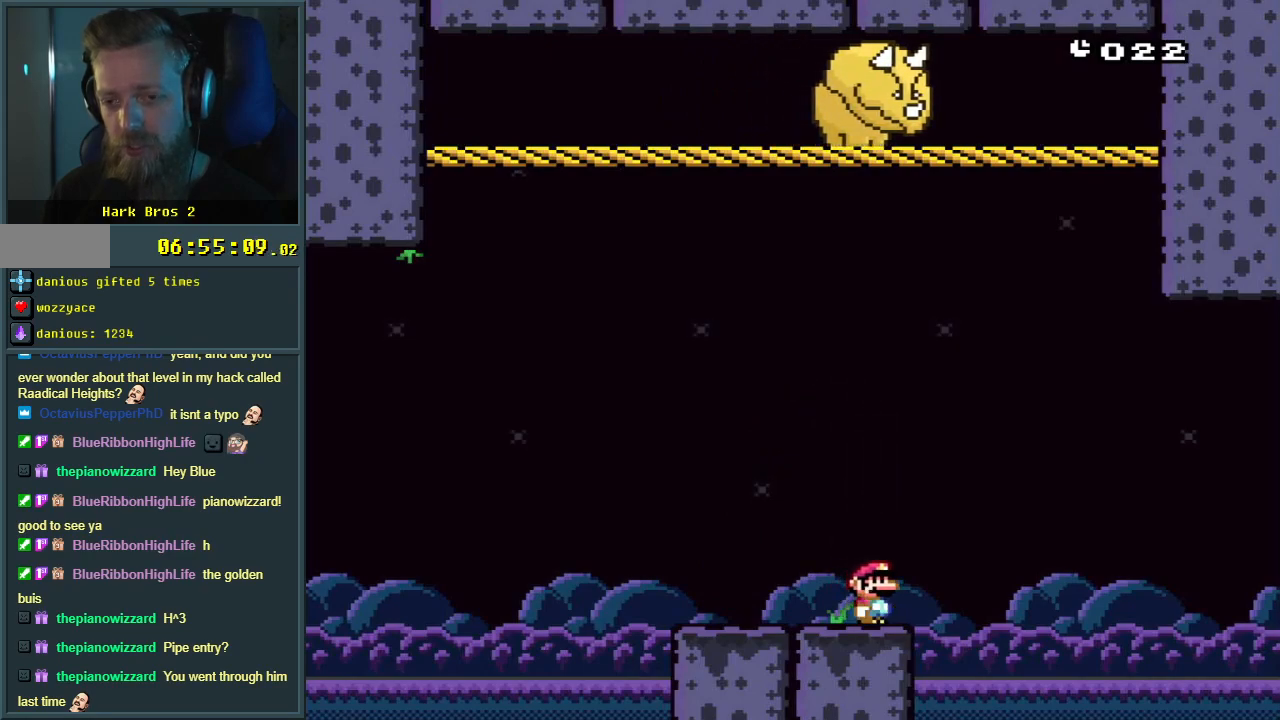
{"buttons": ["X"], "events": []}
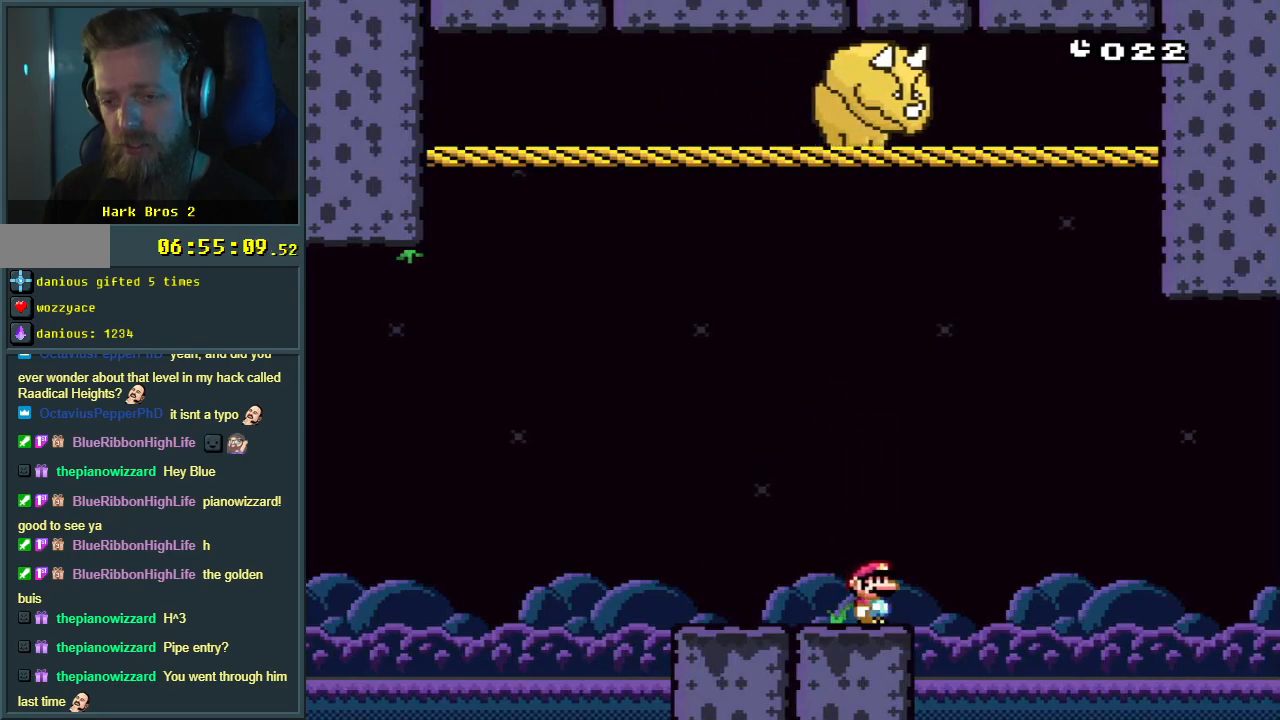
{"buttons": ["X"], "events": []}
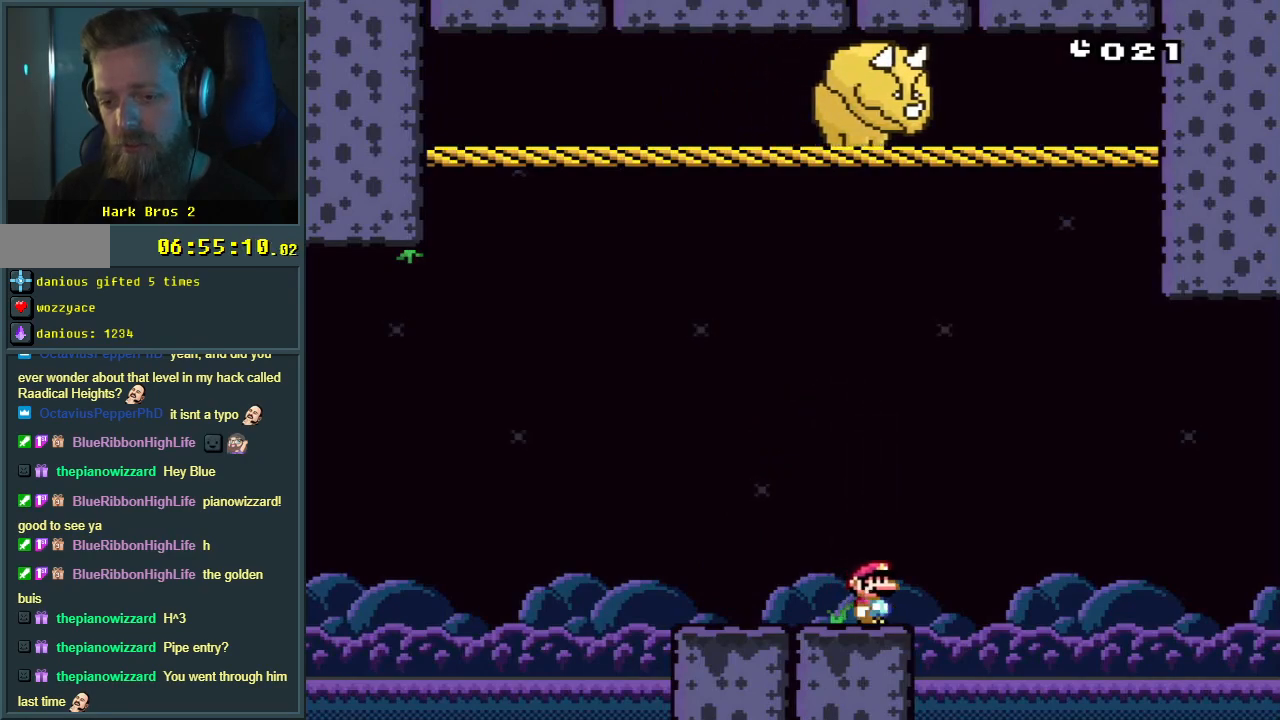
{"buttons": ["X"], "events": []}
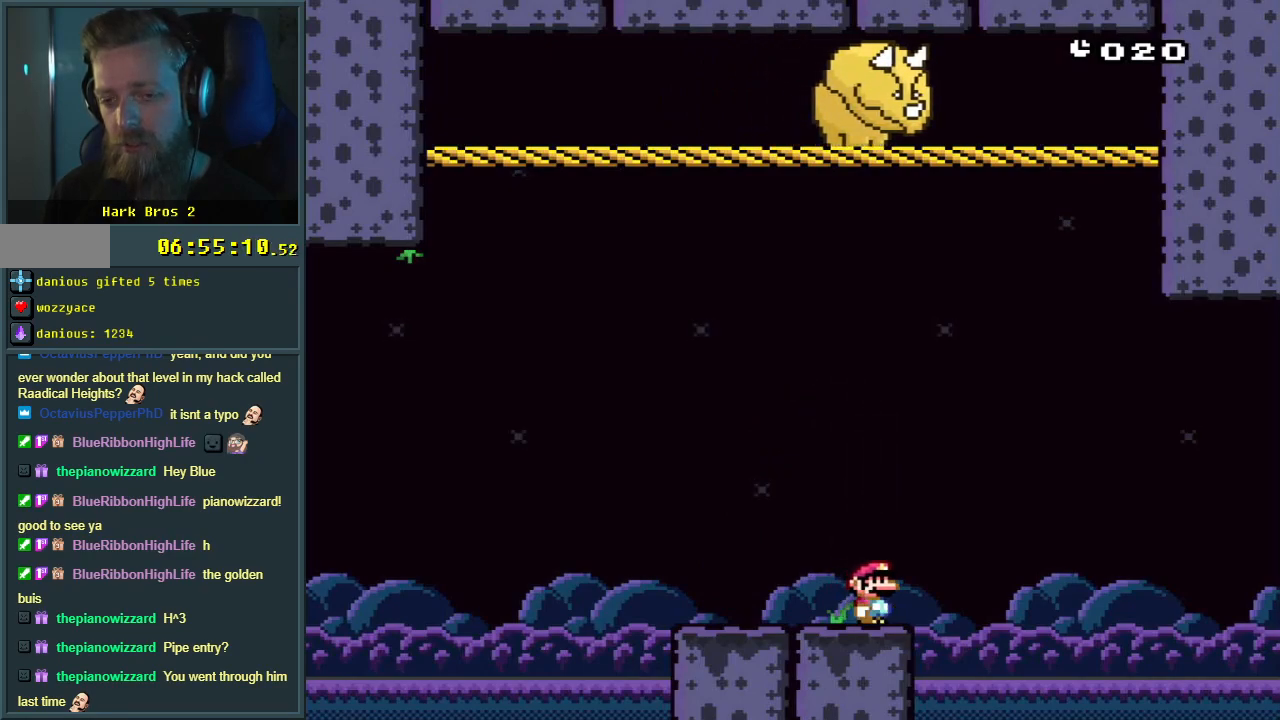
{"buttons": ["X"], "events": []}
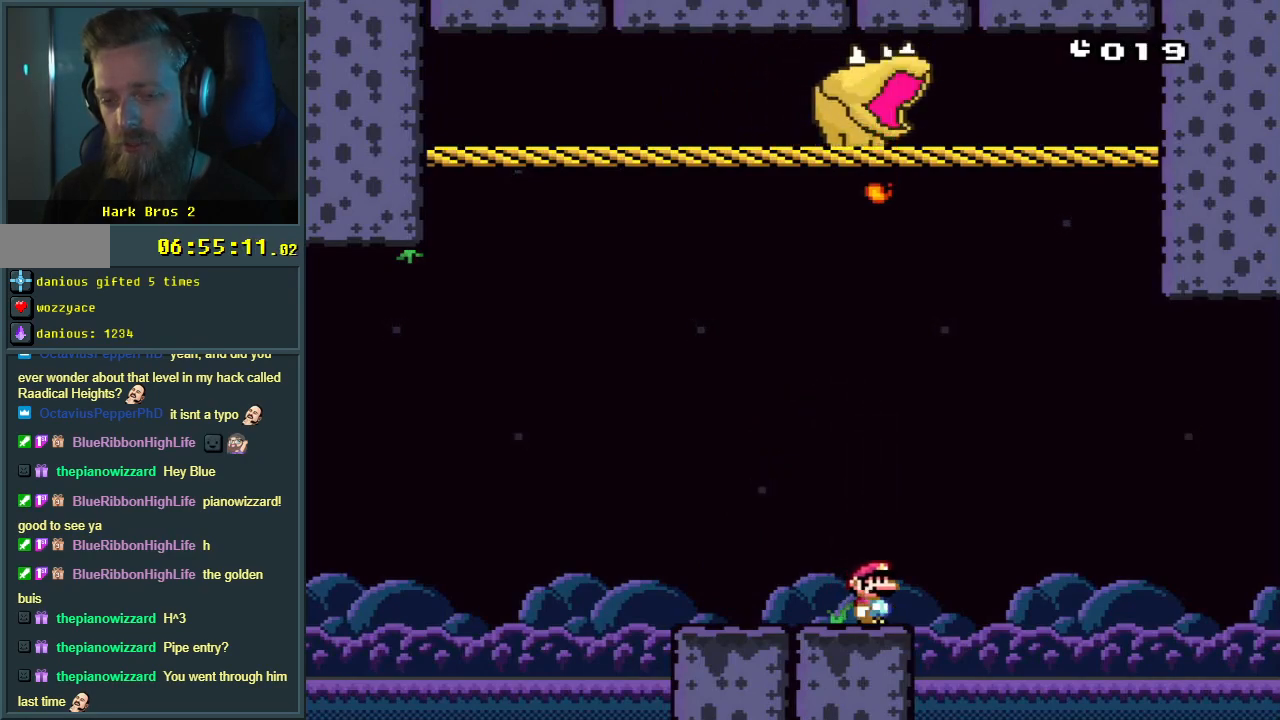
{"buttons": ["X"], "events": [[117, "DPAD_LEFT", "down"], [267, "DPAD_LEFT", "up"], [367, "DPAD_LEFT", "down"], [483, "DPAD_LEFT", "up"]]}
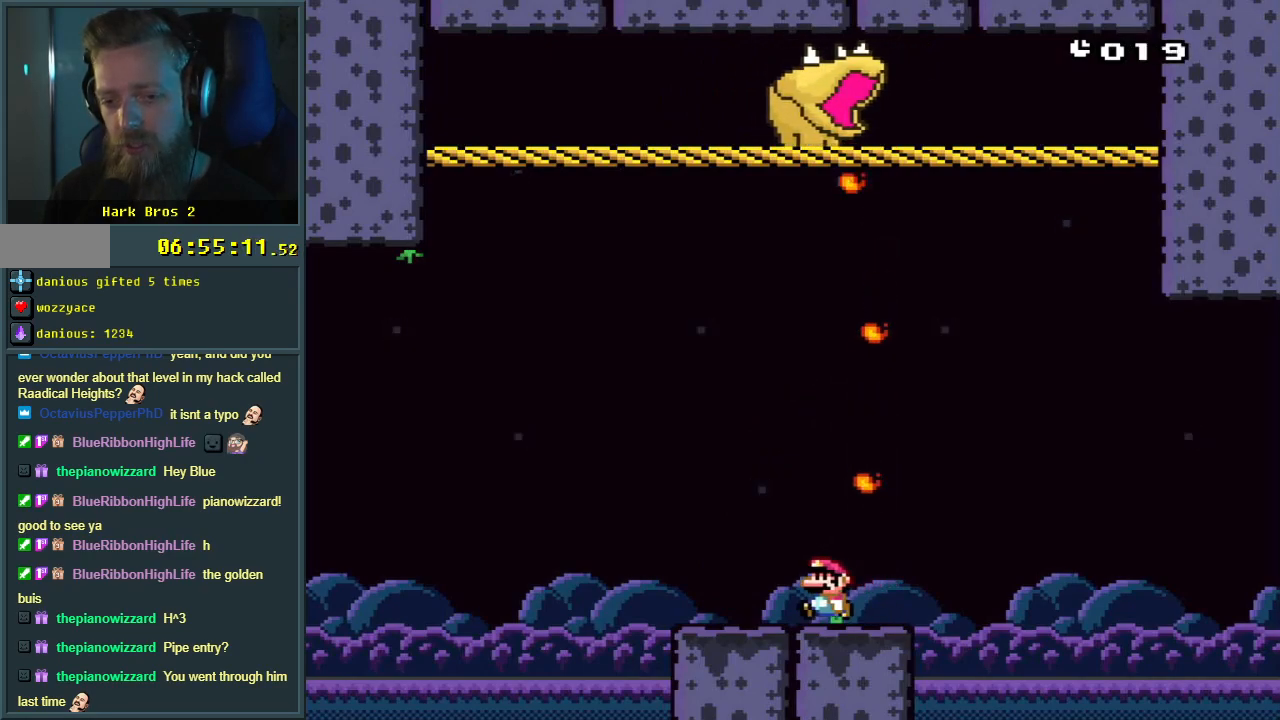
{"buttons": ["X", "DPAD_LEFT"], "events": [[217, "DPAD_LEFT", "down"], [317, "DPAD_LEFT", "up"], [450, "DPAD_LEFT", "down"]]}
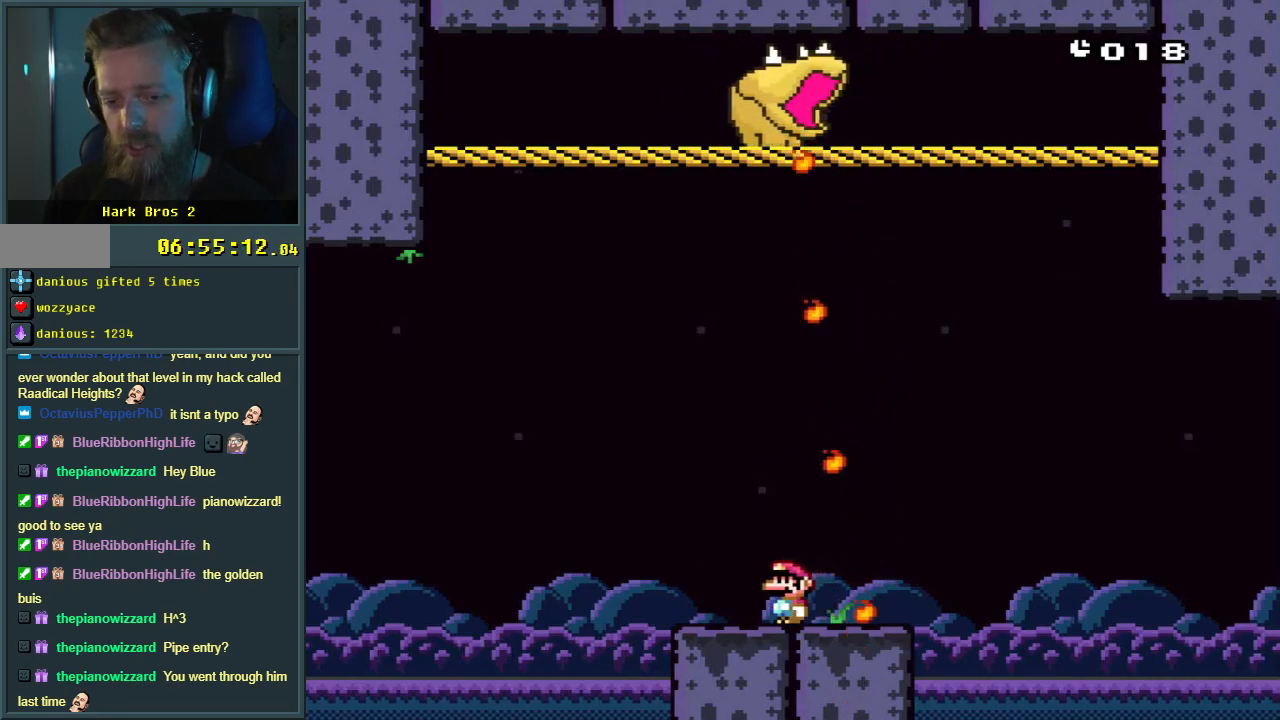
{"buttons": ["X", "DPAD_LEFT"], "events": [[50, "DPAD_LEFT", "up"], [200, "DPAD_LEFT", "down"], [317, "DPAD_LEFT", "up"], [433, "DPAD_LEFT", "down"]]}
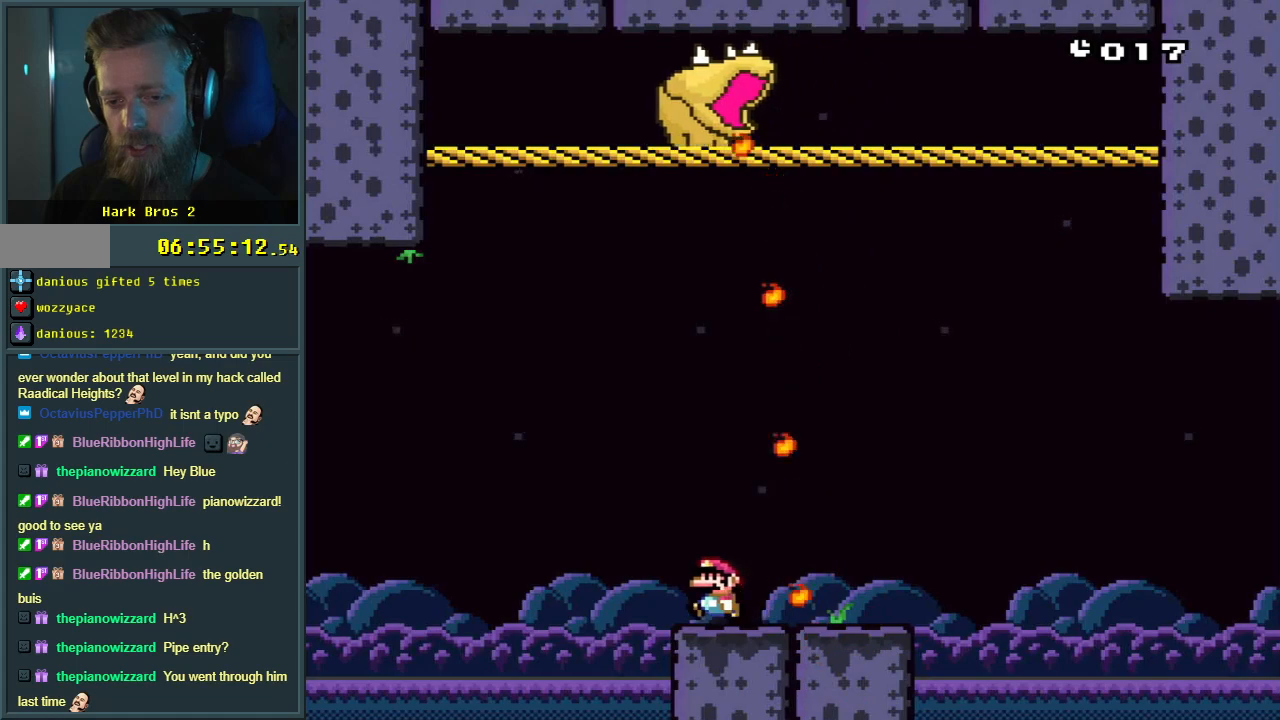
{"buttons": ["A", "X", "DPAD_LEFT"], "events": [[133, "A", "down"], [133, "DPAD_LEFT", "up"], [183, "DPAD_RIGHT", "down"], [283, "A", "up"], [433, "A", "down"], [433, "DPAD_RIGHT", "up"], [500, "DPAD_LEFT", "down"]]}
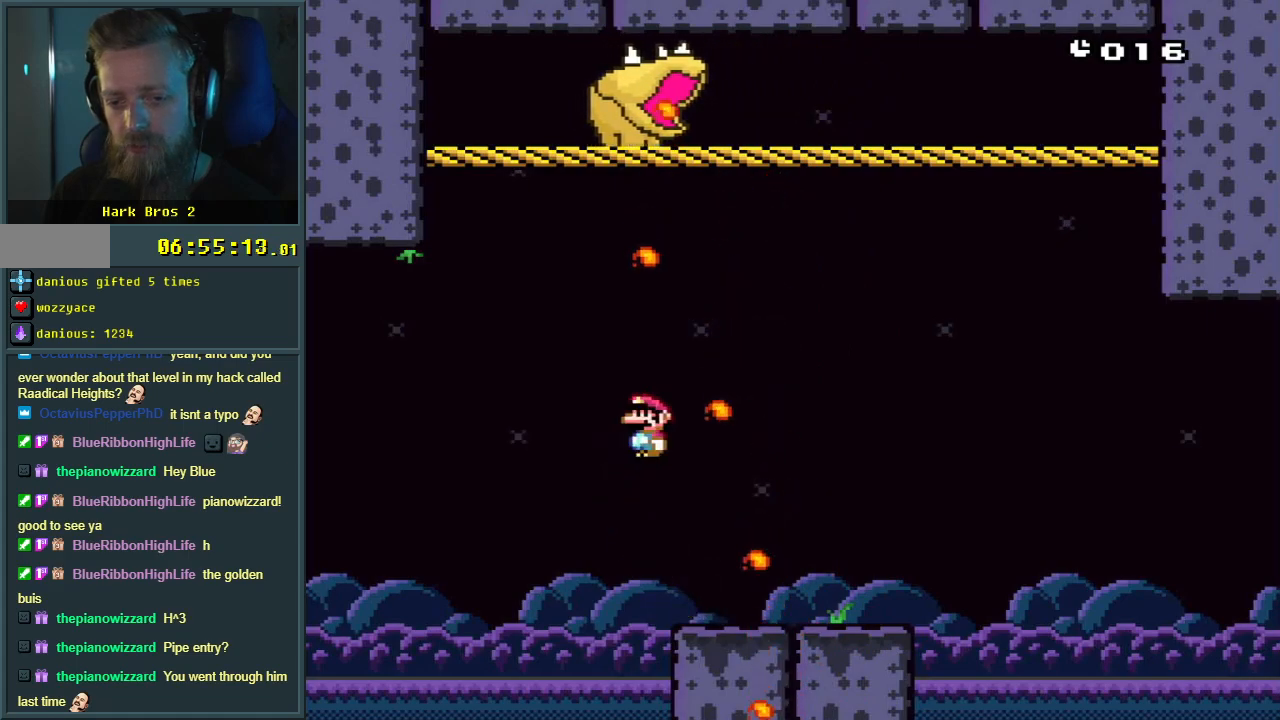
{"buttons": ["A", "X", "DPAD_RIGHT"], "events": [[150, "DPAD_LEFT", "up"], [150, "DPAD_RIGHT", "down"], [367, "DPAD_RIGHT", "up"], [467, "A", "up"], [483, "DPAD_RIGHT", "down"], [500, "A", "down"]]}